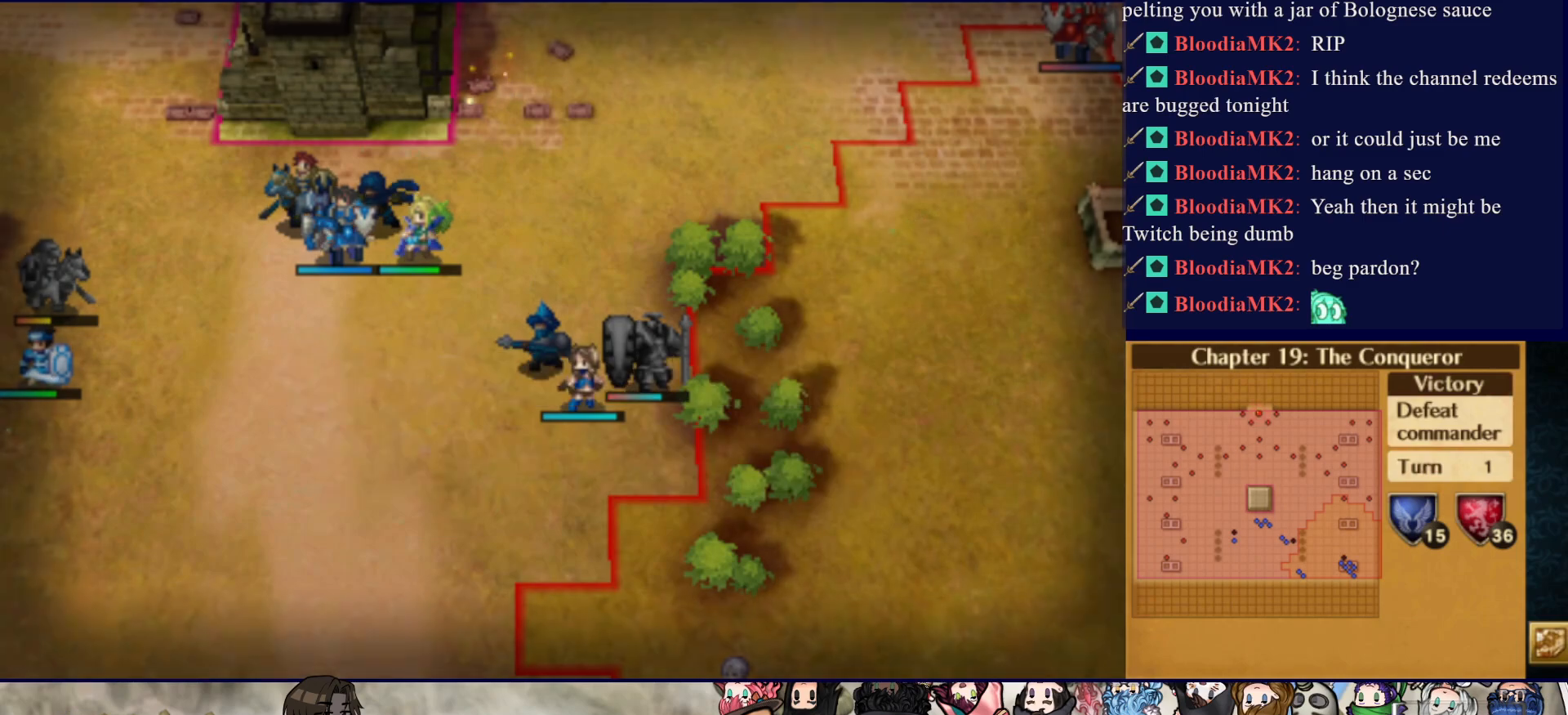
Gameplay with a controller (PlayStation layout); each line is a JSON object with the inputs held at the frame after it (dt_ms = milliseconds from this image to that frame). "events" lists button and stick changes between this image and that frame as [ms after this image, input, new state], when the widget could be followed in between. Not read: L3 R3 left_stick right_stick.
{"dt_ms": 500, "buttons": ["CIRCLE", "L2"], "events": [[17, "CROSS", "down"], [117, "CROSS", "up"], [200, "CROSS", "down"], [283, "CROSS", "up"], [467, "CIRCLE", "down"]]}
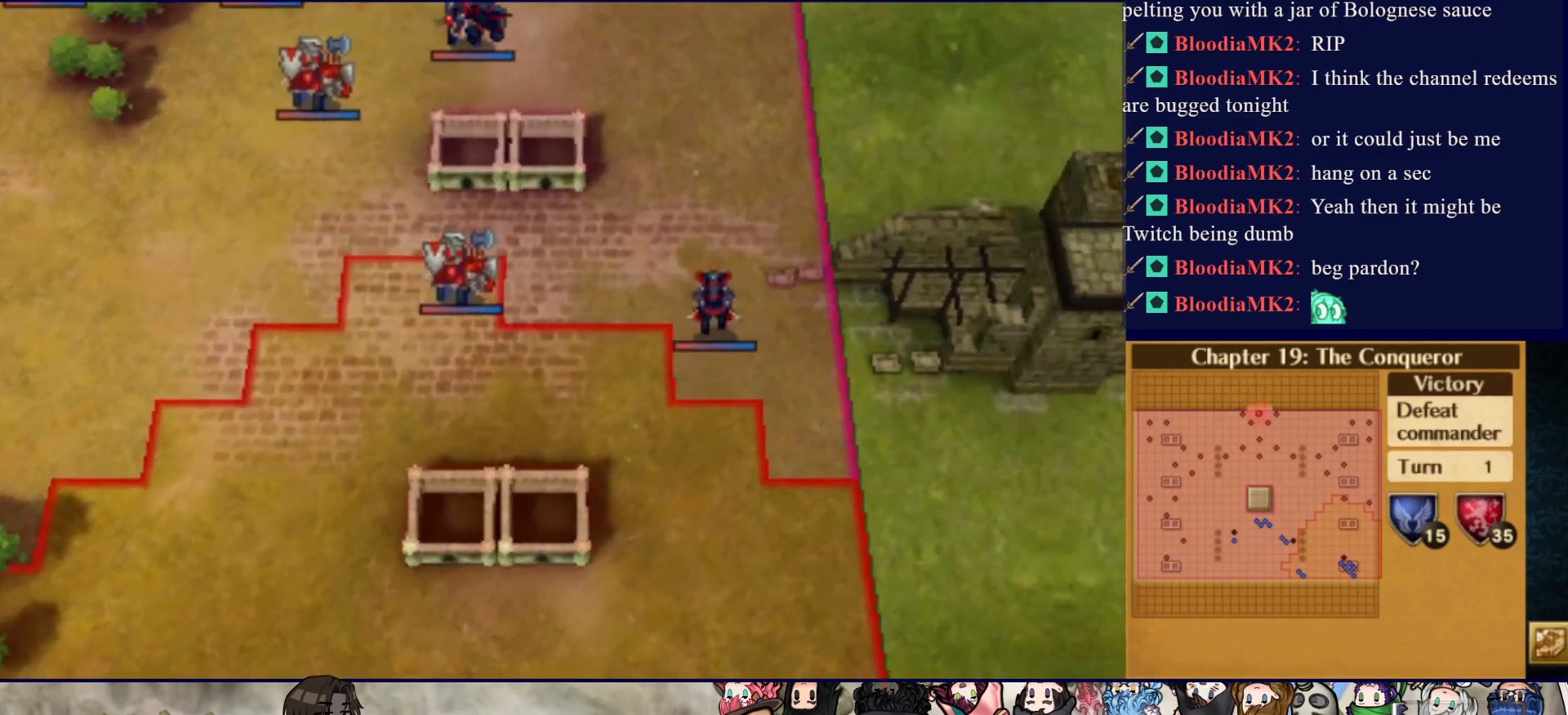
{"dt_ms": 500, "buttons": ["CIRCLE", "L2"], "events": []}
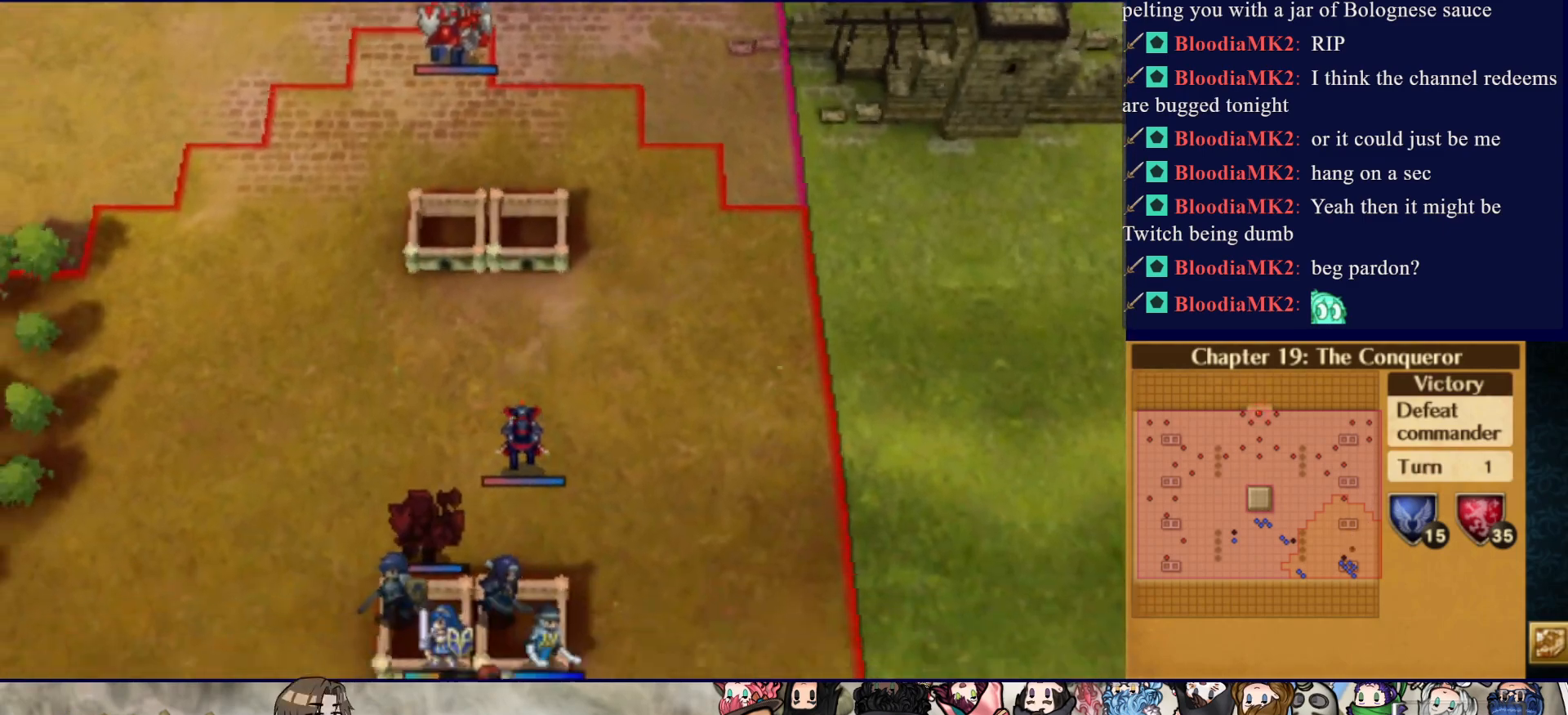
{"dt_ms": 1000, "buttons": ["L2"]}
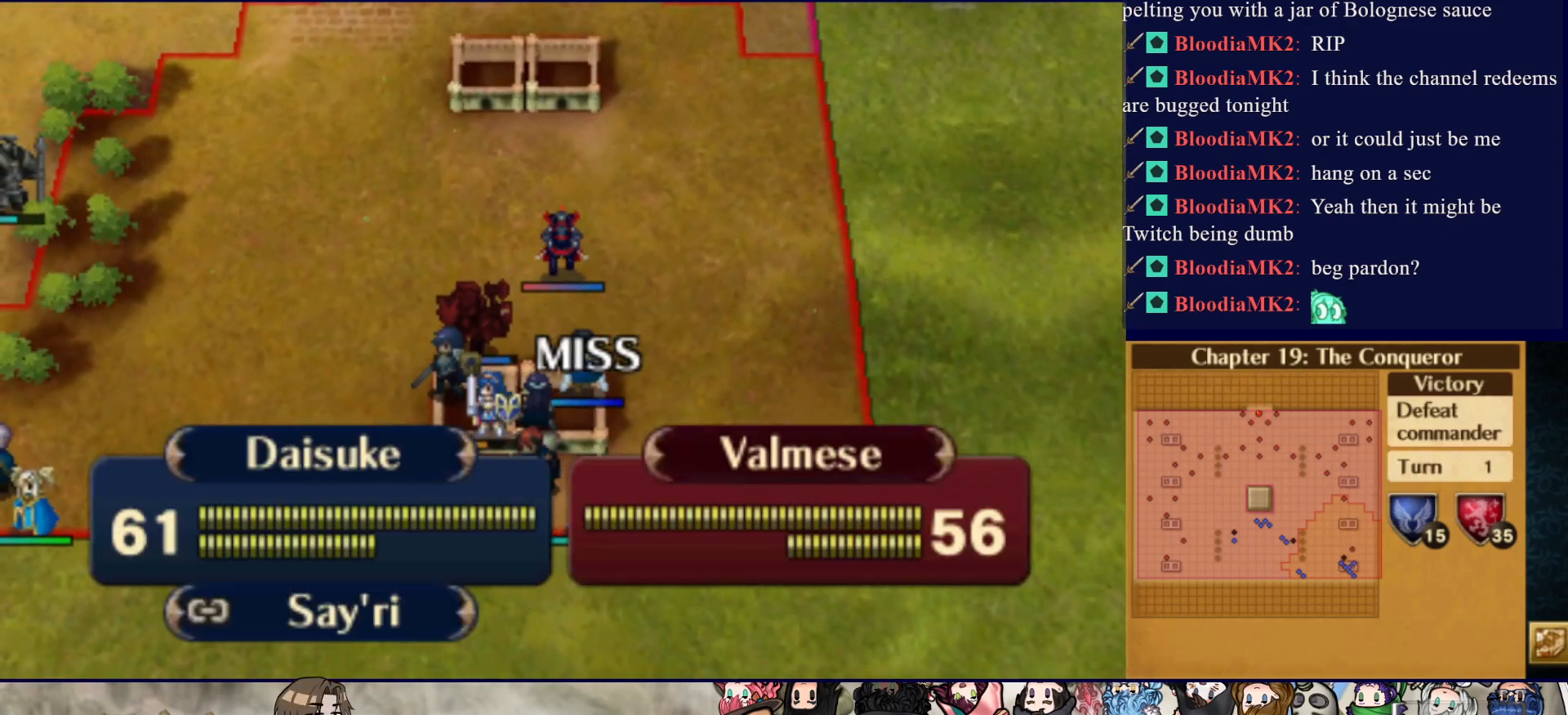
{"dt_ms": 500, "buttons": ["L2"], "events": []}
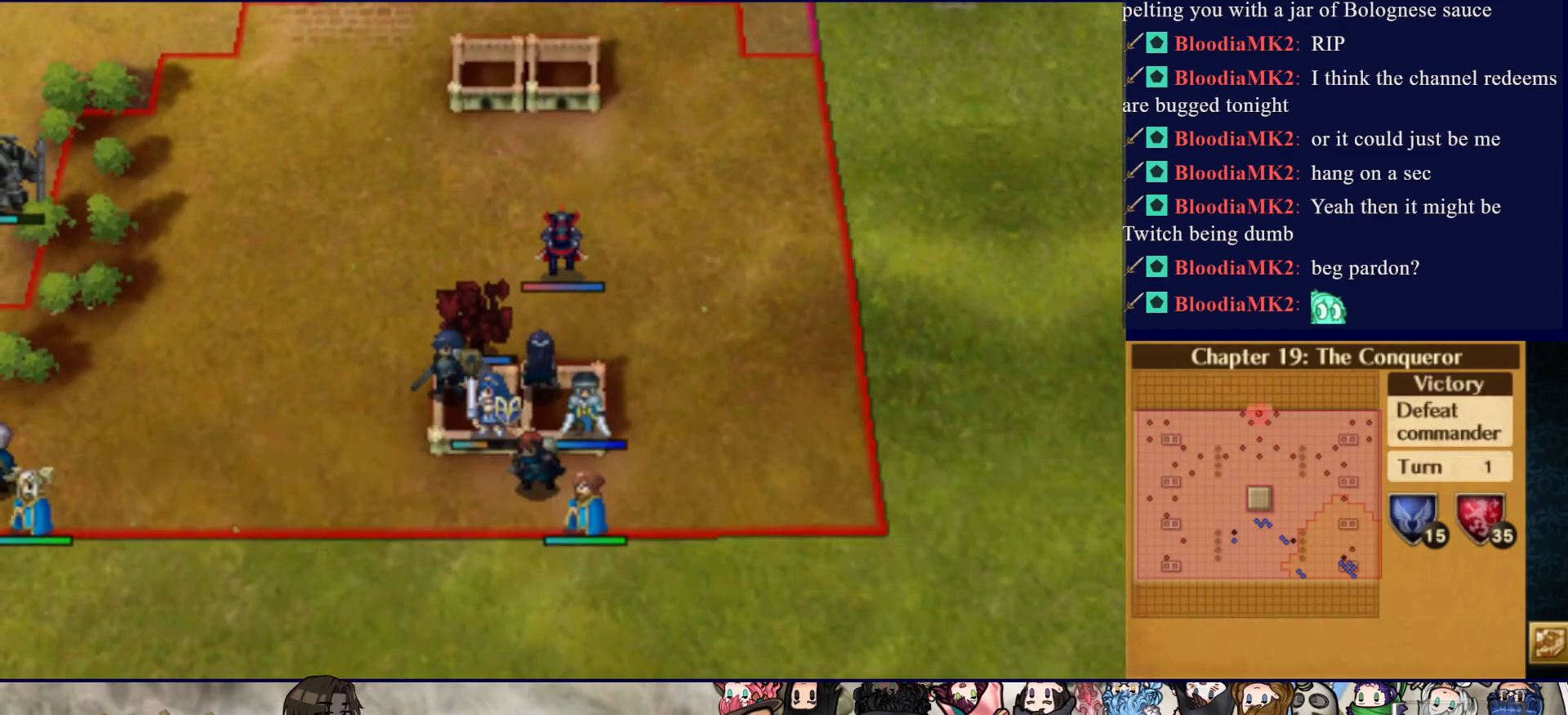
{"dt_ms": 500, "buttons": ["L2"], "events": []}
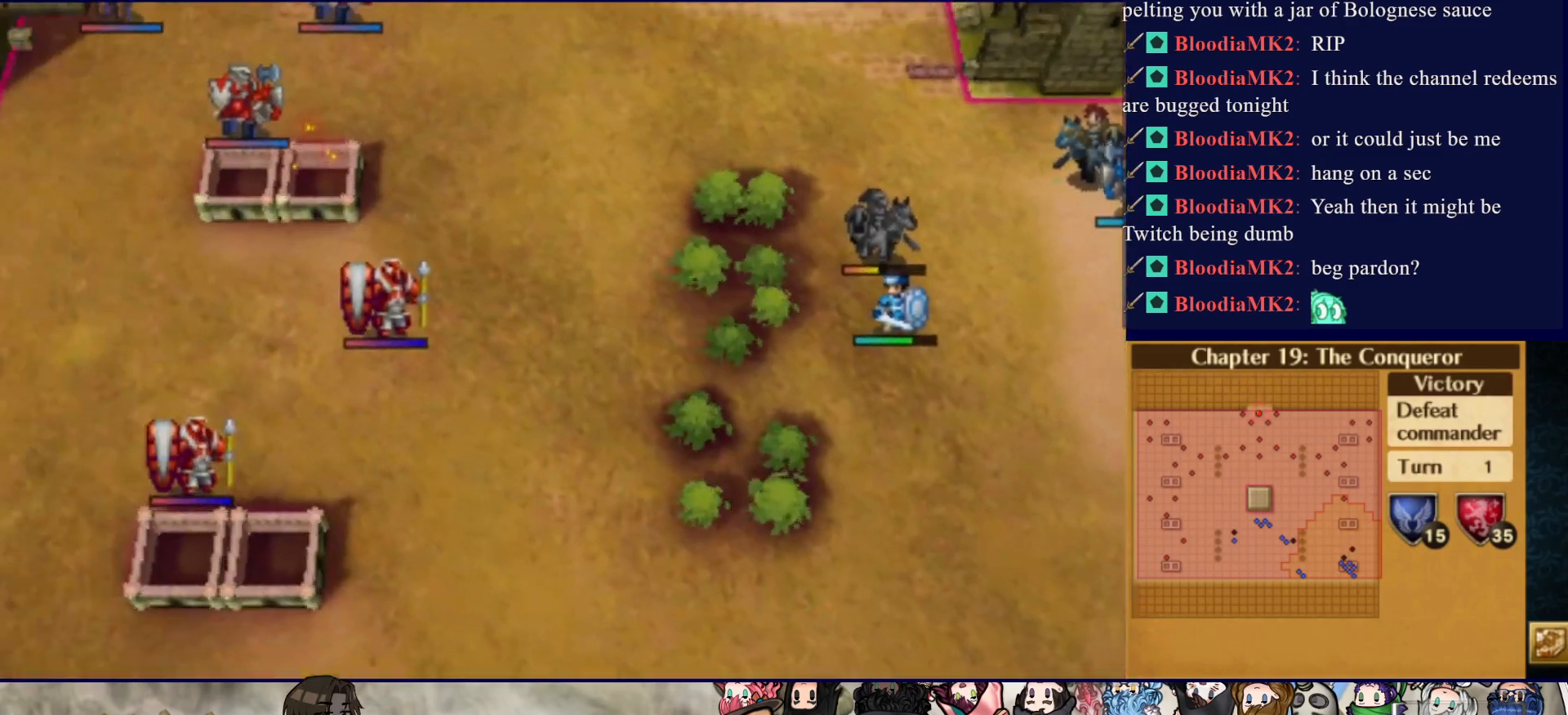
{"dt_ms": 500, "buttons": ["CIRCLE", "L2"], "events": [[50, "CIRCLE", "down"]]}
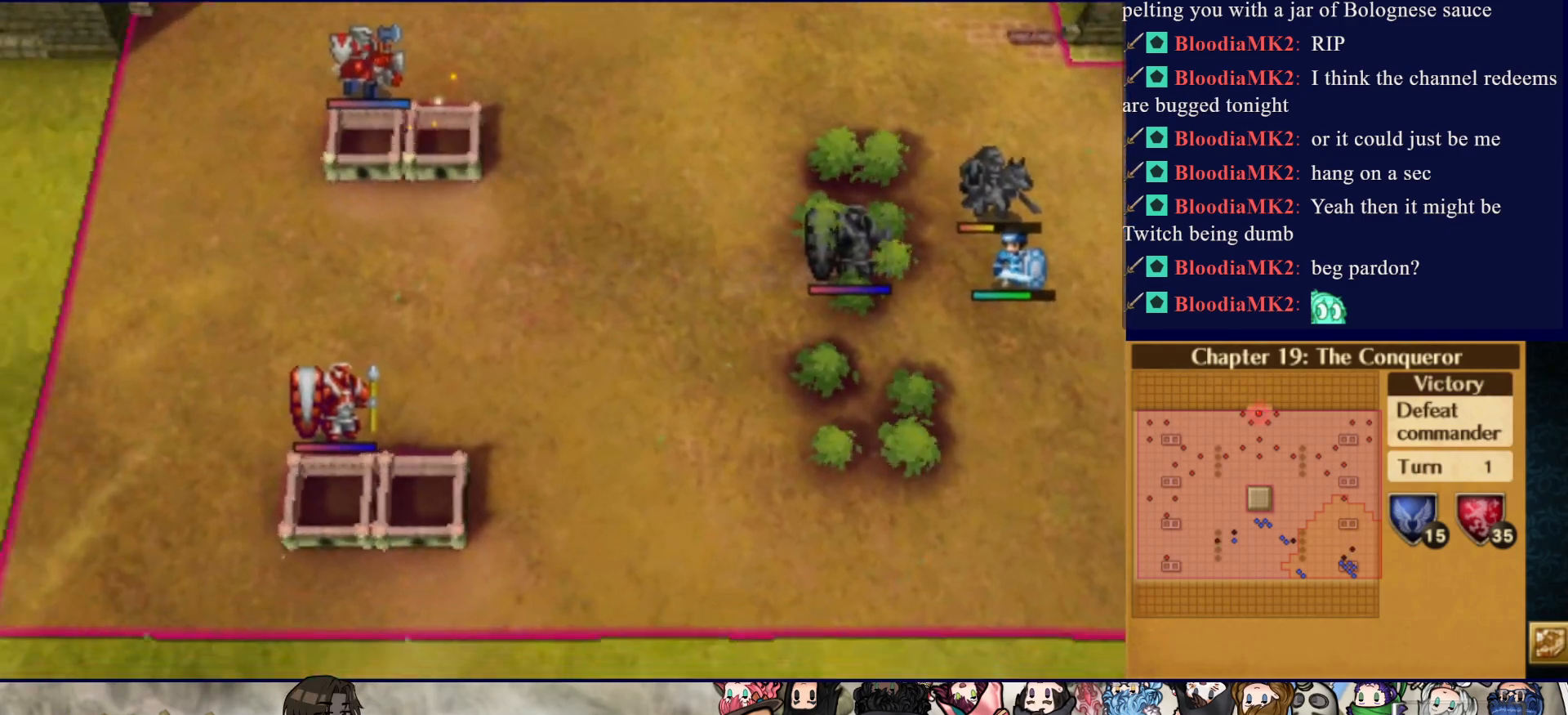
{"dt_ms": 500, "buttons": ["CIRCLE", "L2"], "events": []}
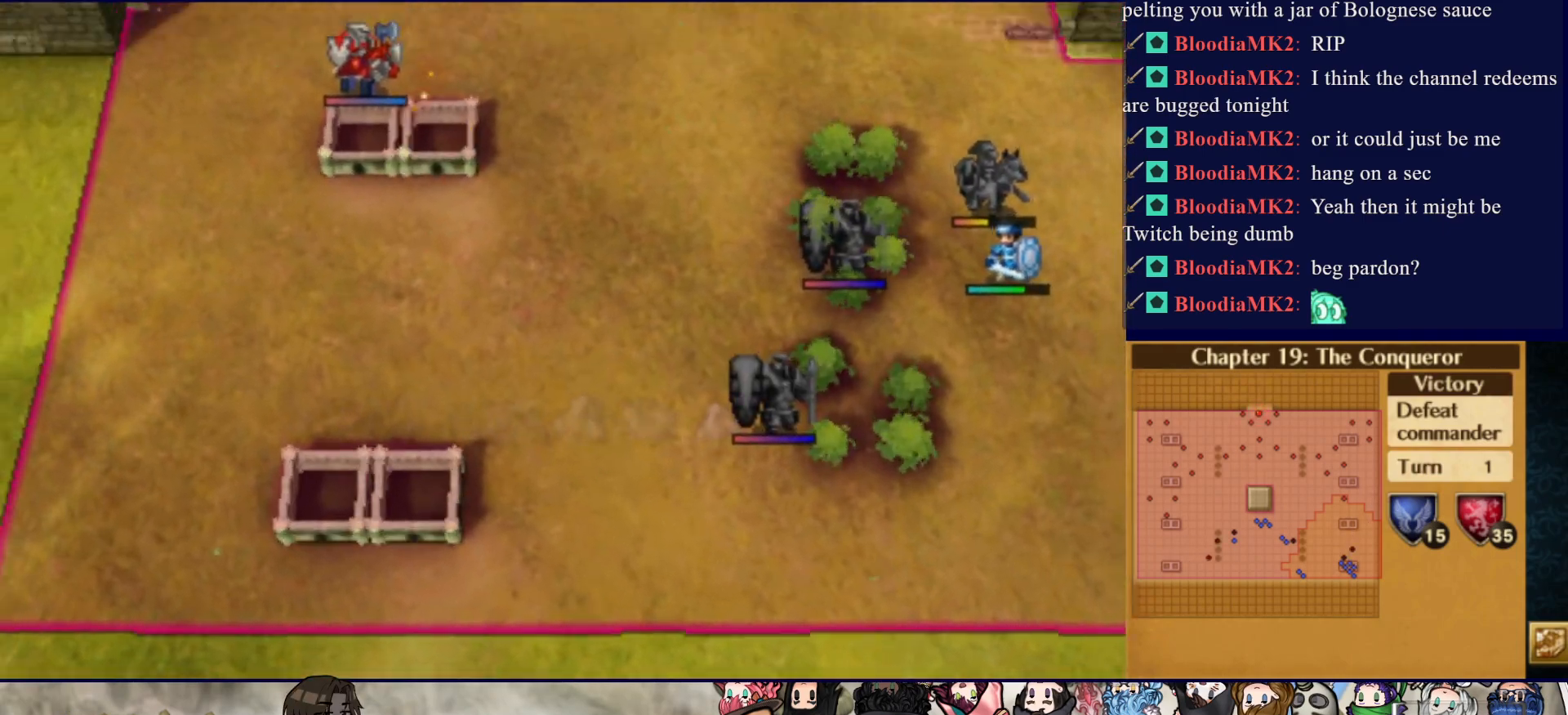
{"dt_ms": 500, "buttons": ["CIRCLE", "L2"], "events": []}
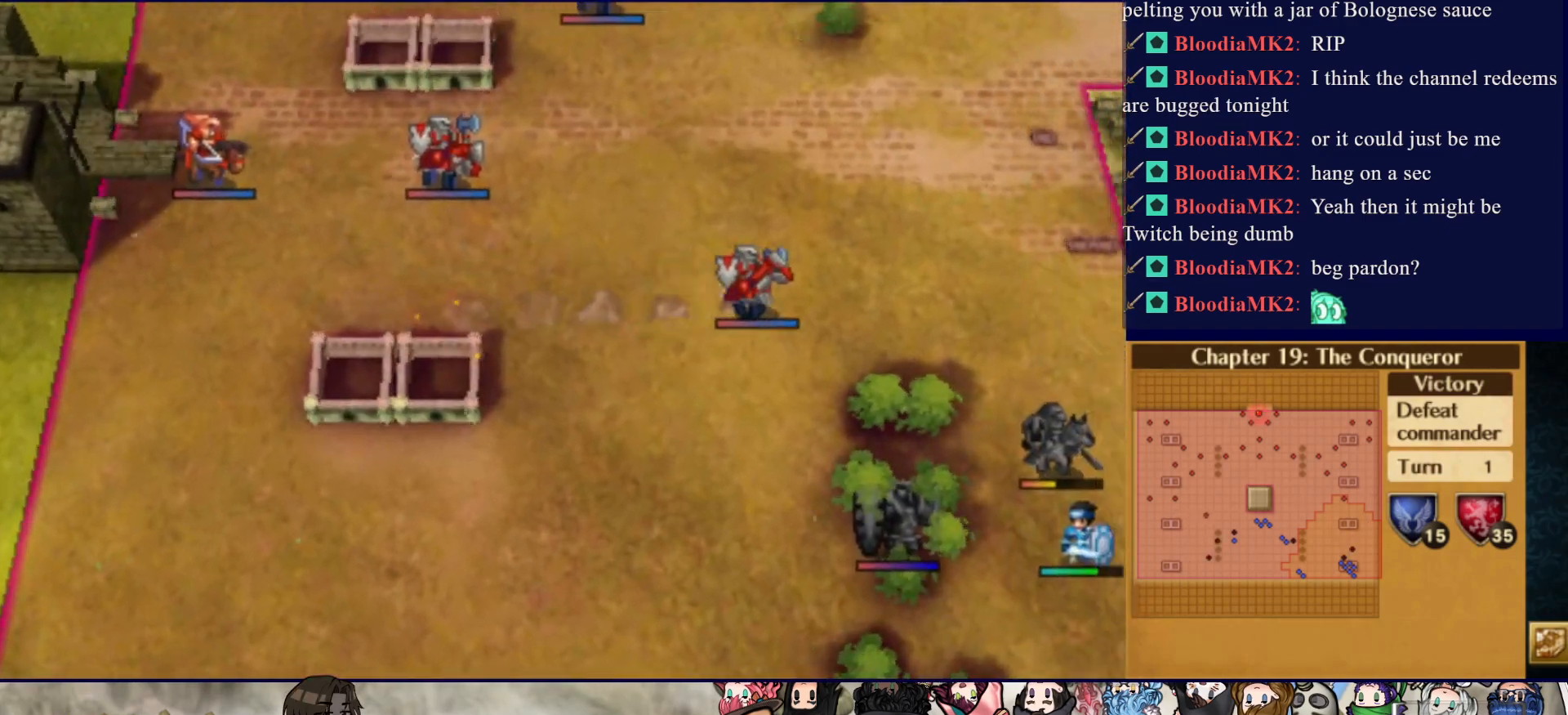
{"dt_ms": 500, "buttons": ["CIRCLE", "L2"], "events": []}
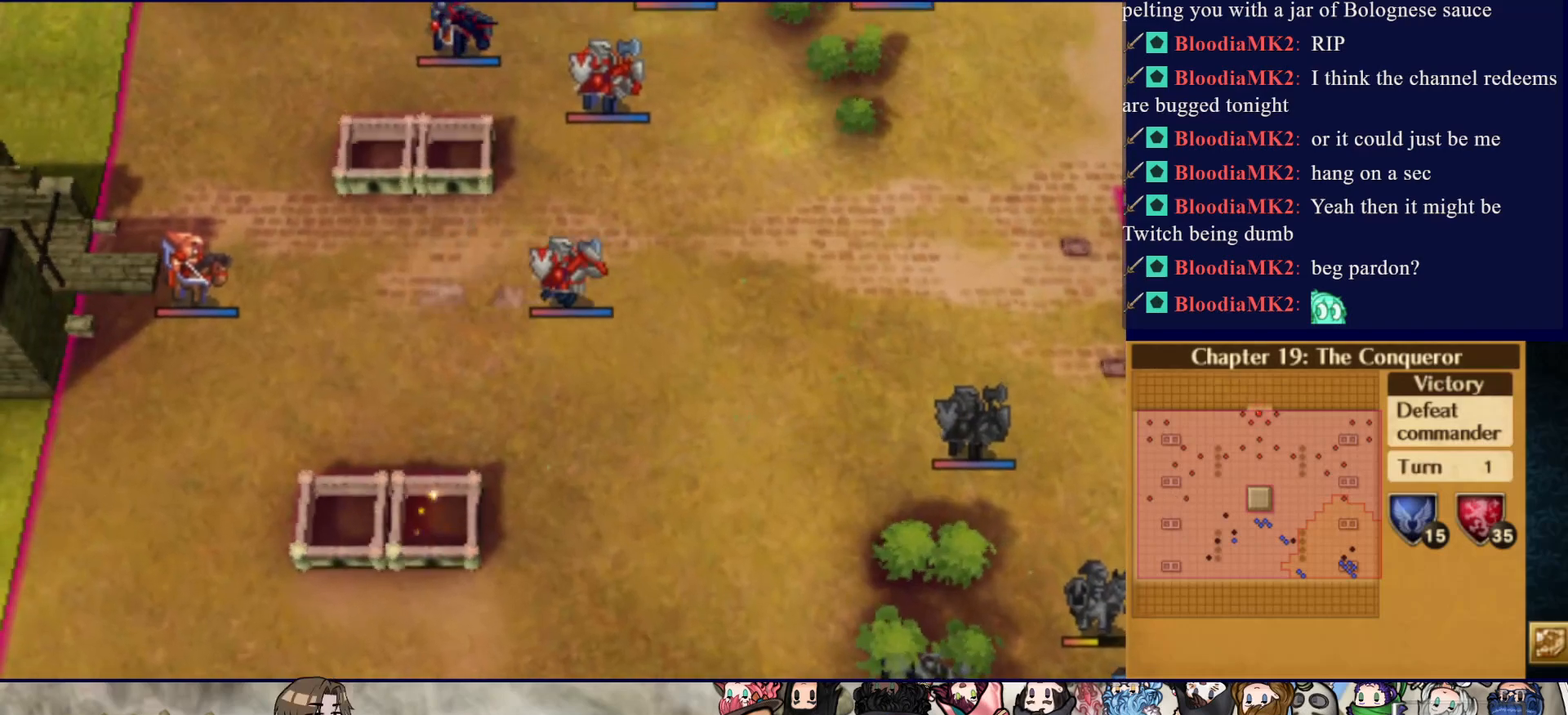
{"dt_ms": 500, "buttons": ["CIRCLE", "L2"], "events": []}
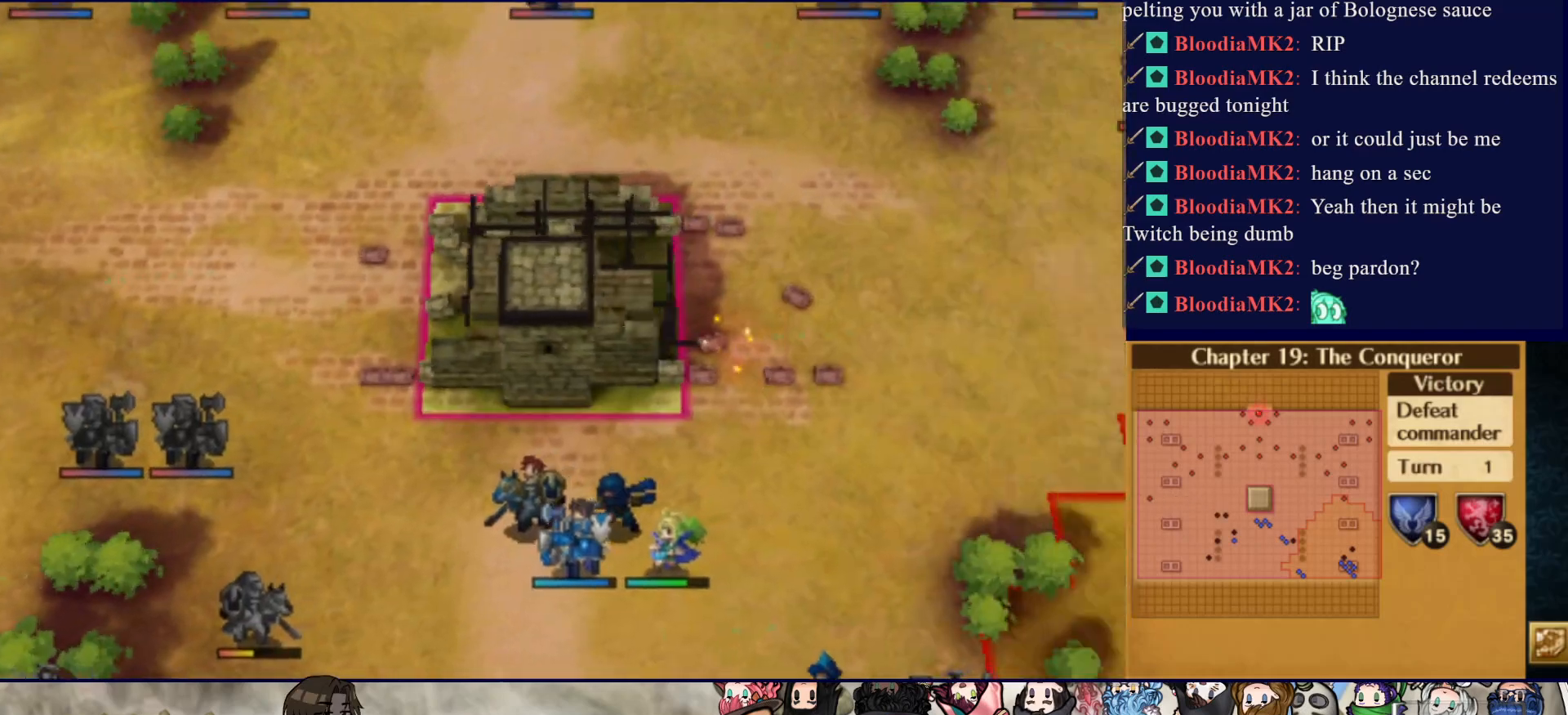
{"dt_ms": 500, "buttons": ["CIRCLE", "L2"], "events": []}
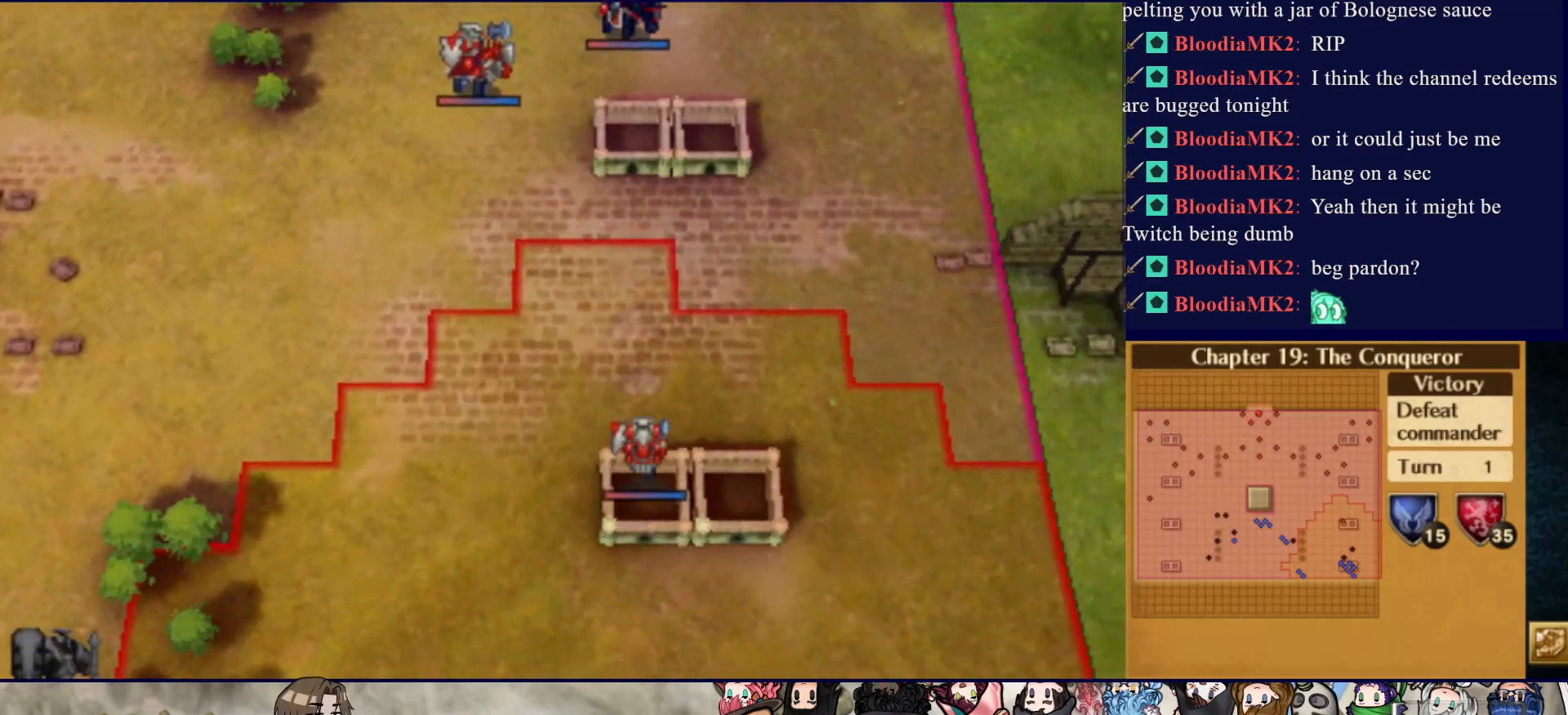
{"dt_ms": 1000, "buttons": ["CIRCLE", "L2"]}
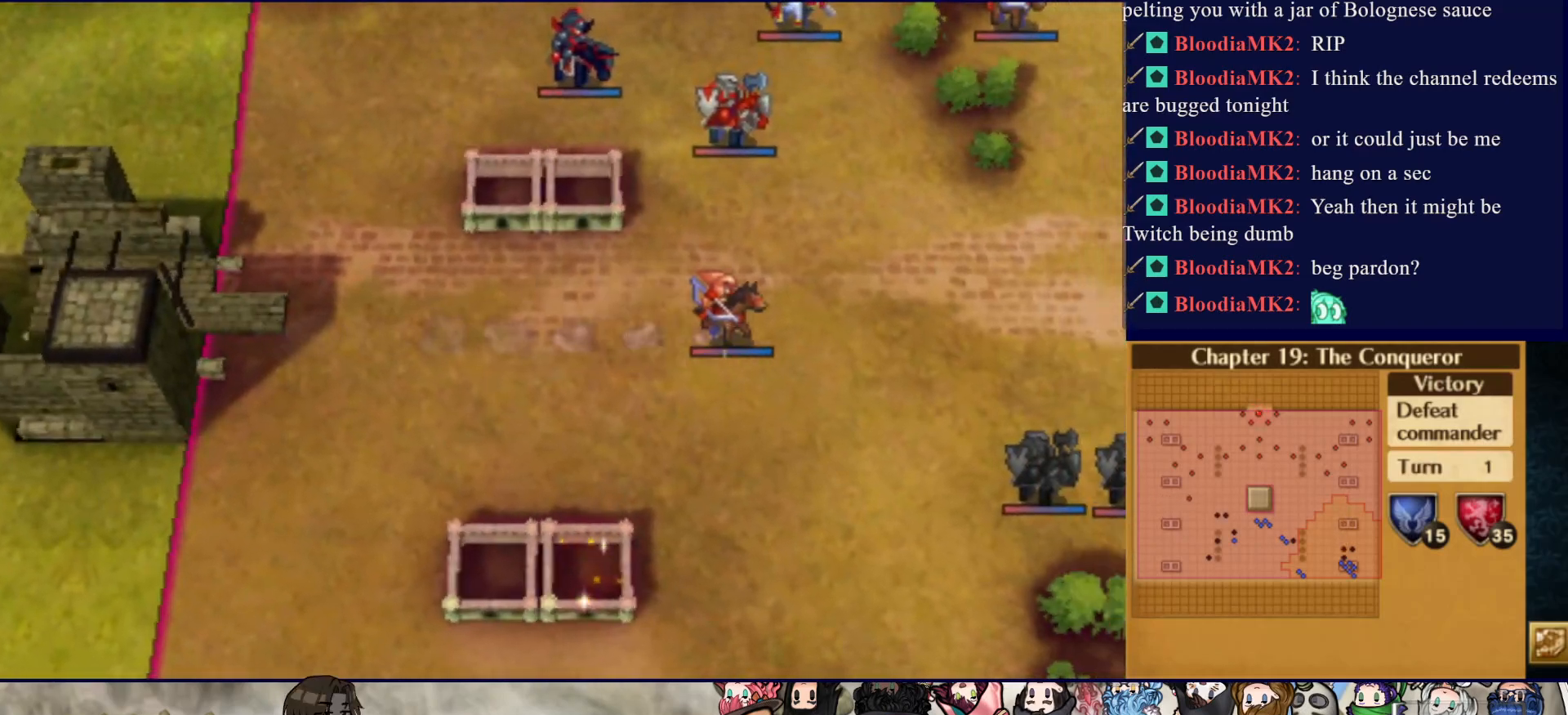
{"dt_ms": 500, "buttons": ["CIRCLE", "L2"], "events": []}
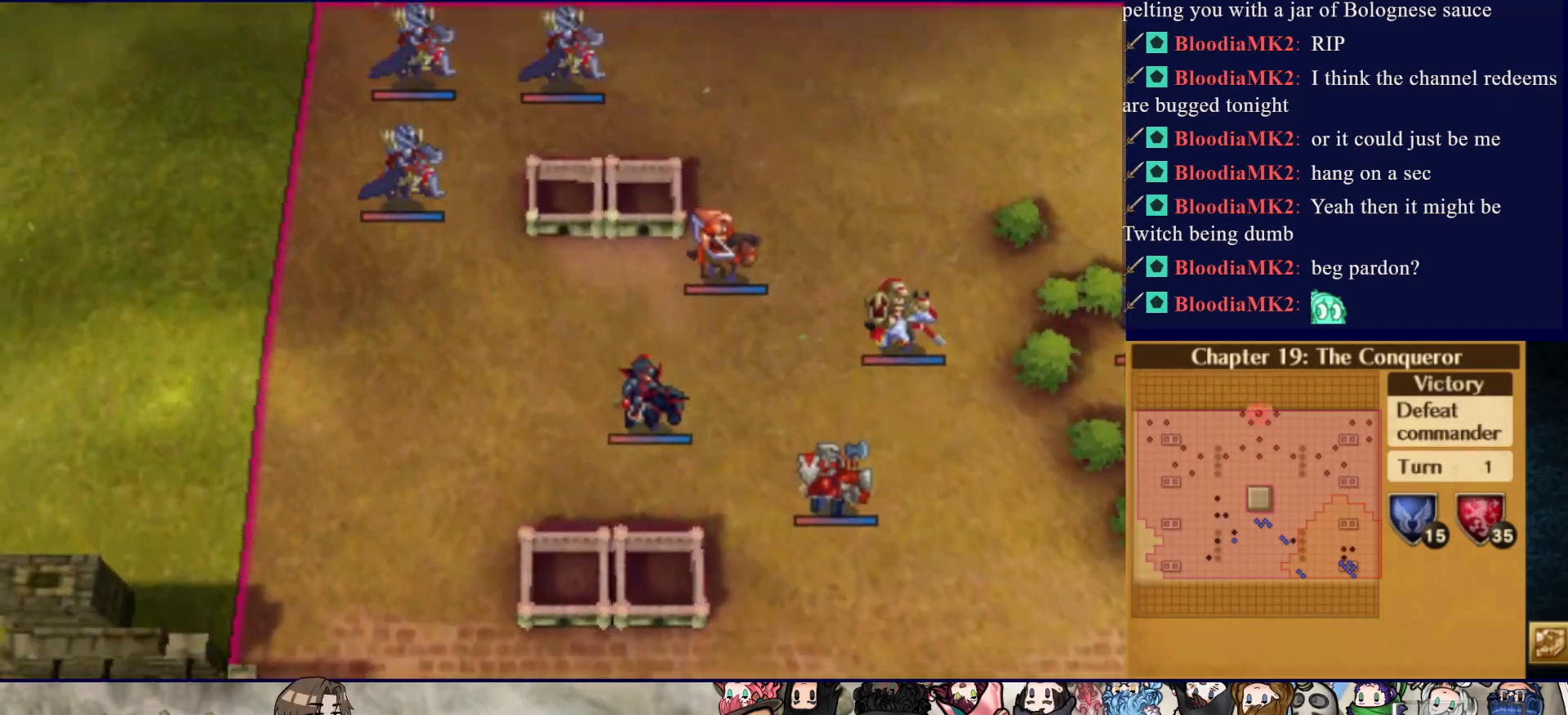
{"dt_ms": 500, "buttons": ["CIRCLE", "L2"], "events": []}
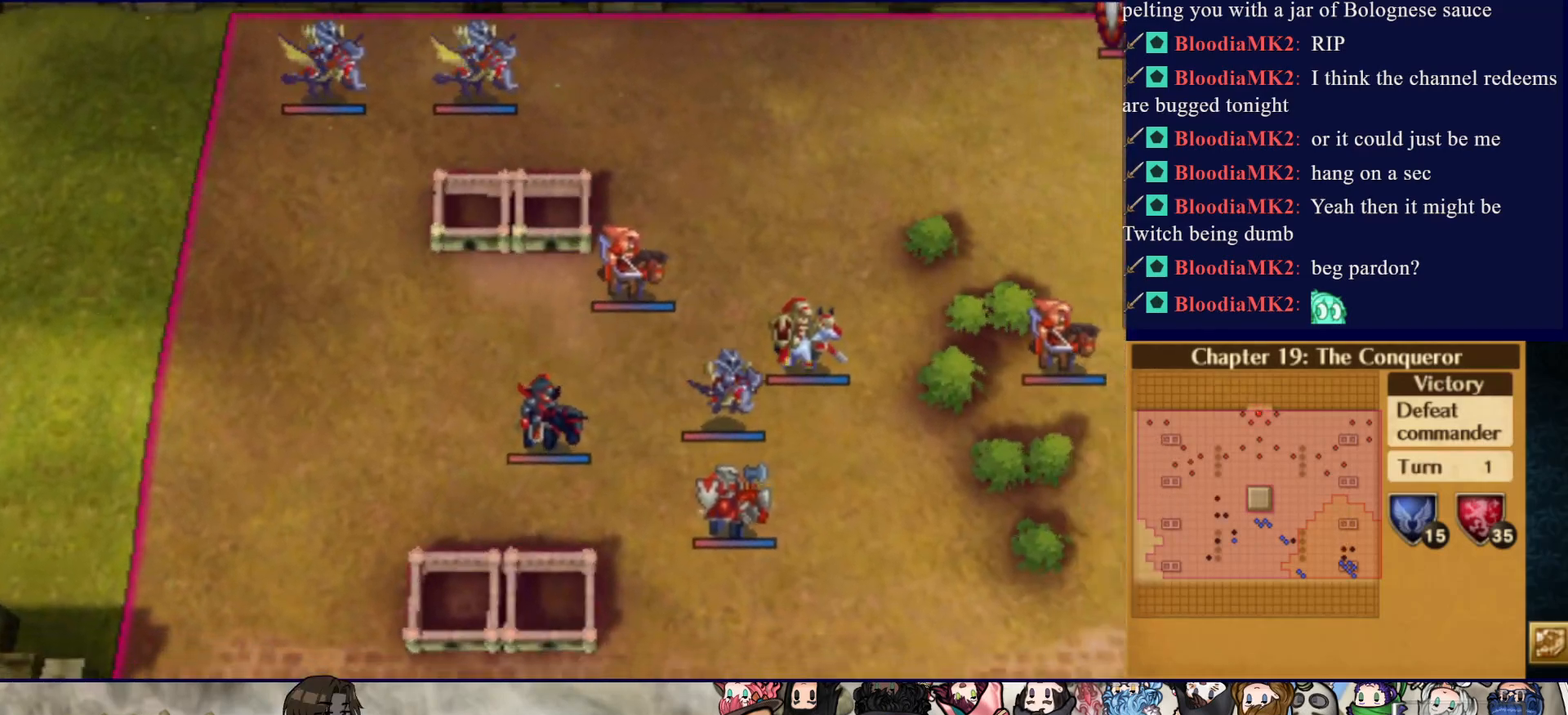
{"dt_ms": 500, "buttons": ["CIRCLE", "L2"], "events": []}
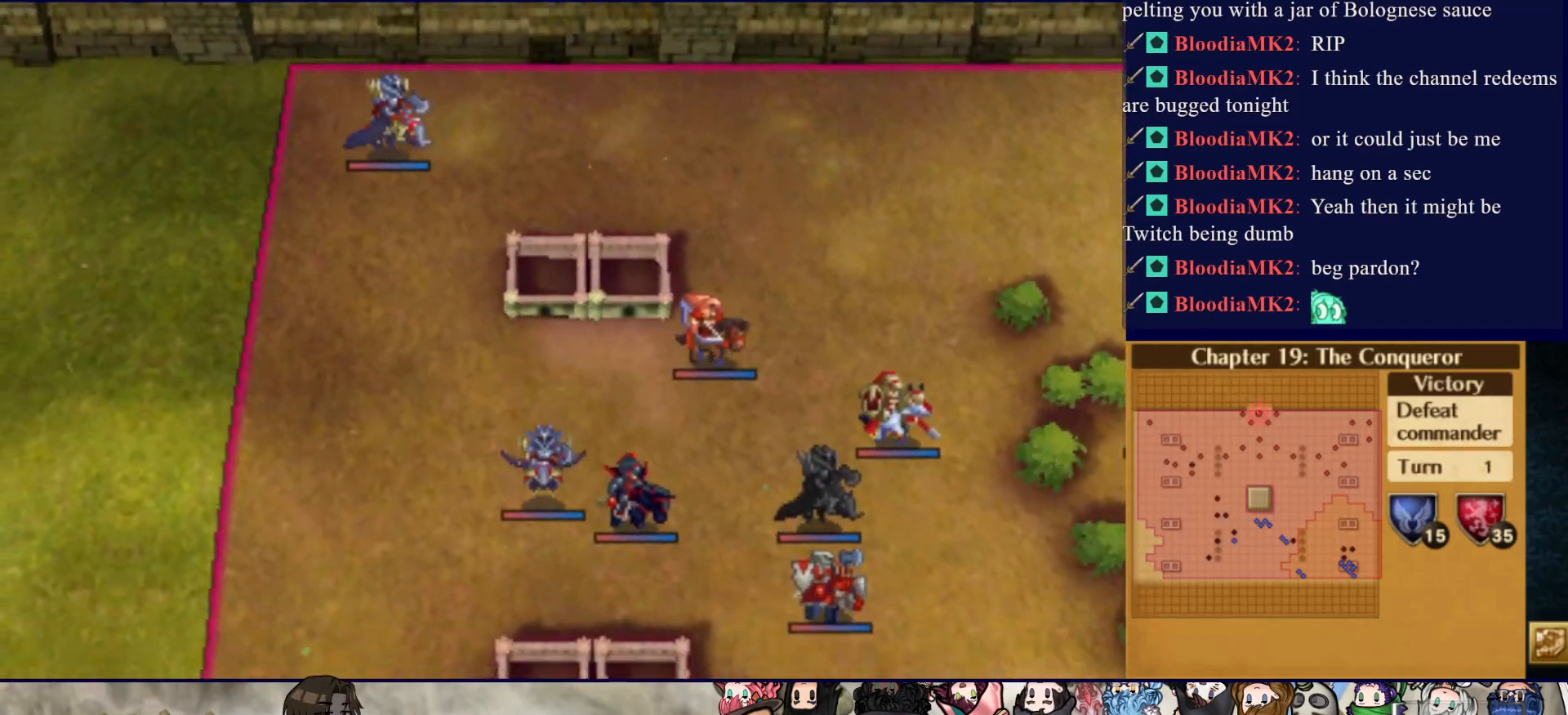
{"dt_ms": 500, "buttons": ["L2"], "events": [[233, "CIRCLE", "up"]]}